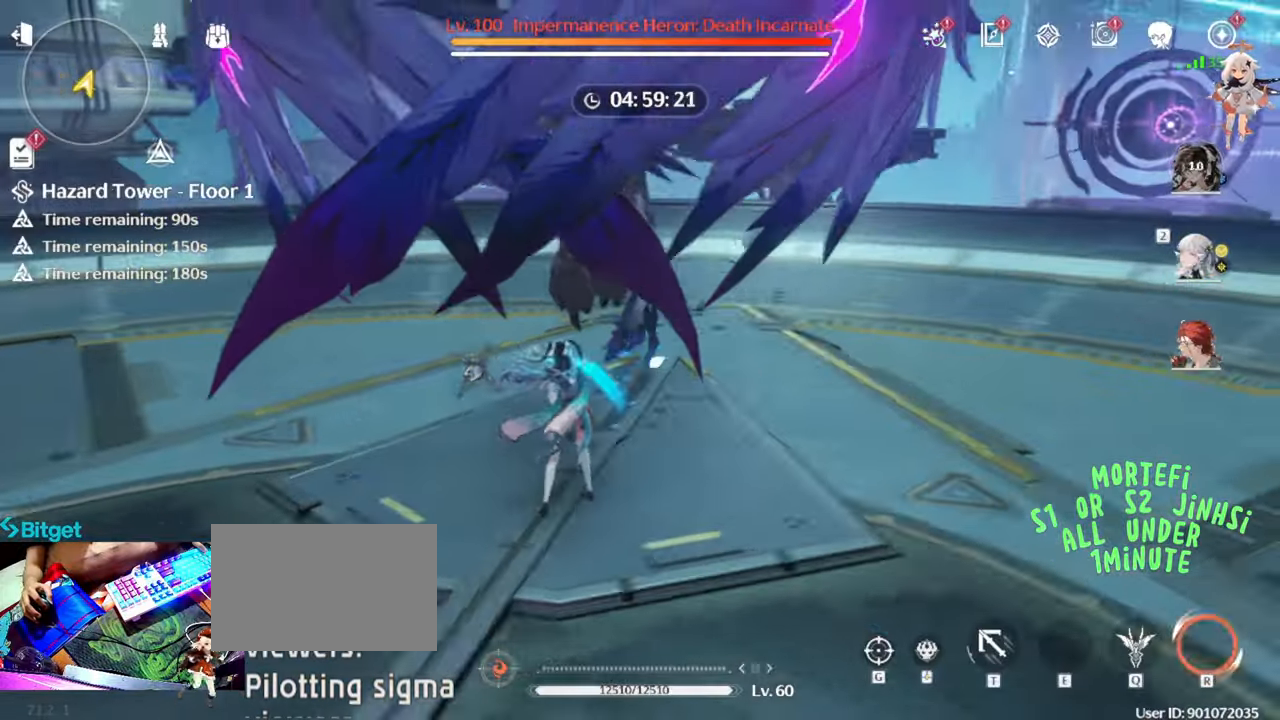
Gameplay with keyboard and mouse; each line is a JSON object with the keys and mouse buttons held at the frame after it. "events" lists presses ("down") and releases ("up") of "1", "2", "3", "4", "5", "a", "alt", "c", "caps_lock", "ctrl", "d", "e", "f", "g", "q", "r", "s", "shift", "space", "t", "tab", "v", "w", "x", "z", "mouse_left", "mouse_wheel" and "mouse_right" between this image and that frame as [ms after this image, input, new state], when the widget could be followed in between. "mouse_left", "mouse_wheel", "mouse_right" = the "left", "wheel", "right" buttons of the "mouse" list. No other keys are recorded. "wheel" means that the mouse wheel is clicked or scrolled. Not read: mouse_move.
{"keys": [], "mouse": [], "events": [[17, "3", "up"], [50, "mouse_left", "up"], [233, "r", "down"], [333, "r", "up"]]}
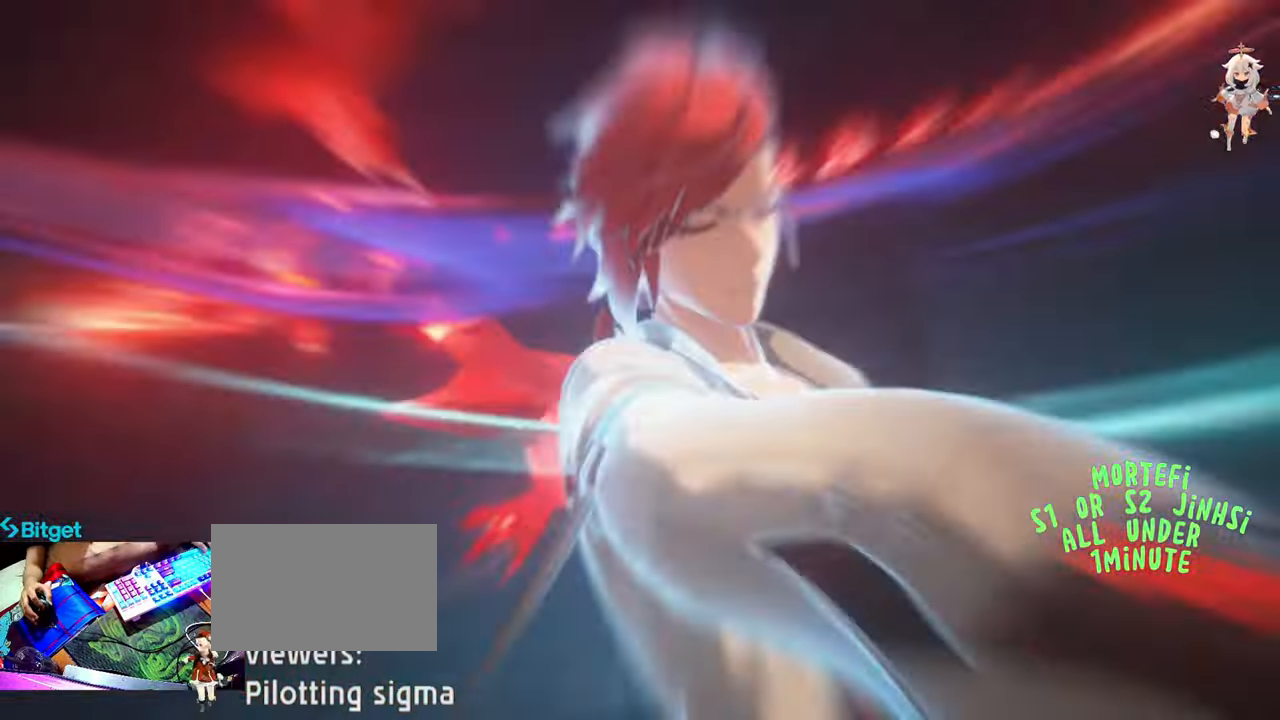
{"keys": [], "mouse": ["left"], "events": [[200, "mouse_left", "down"], [350, "mouse_left", "up"], [450, "mouse_left", "down"]]}
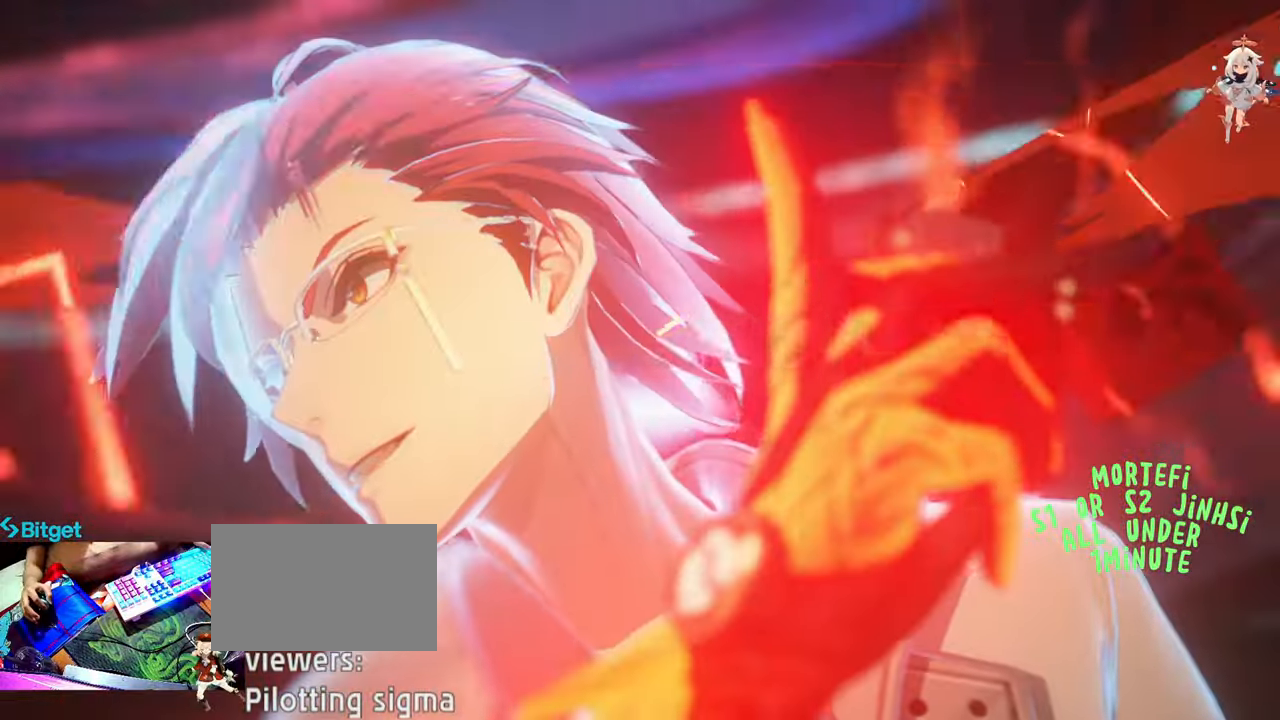
{"keys": [], "mouse": ["left"], "events": [[83, "mouse_left", "up"], [183, "mouse_left", "down"], [283, "mouse_left", "up"], [417, "mouse_left", "down"]]}
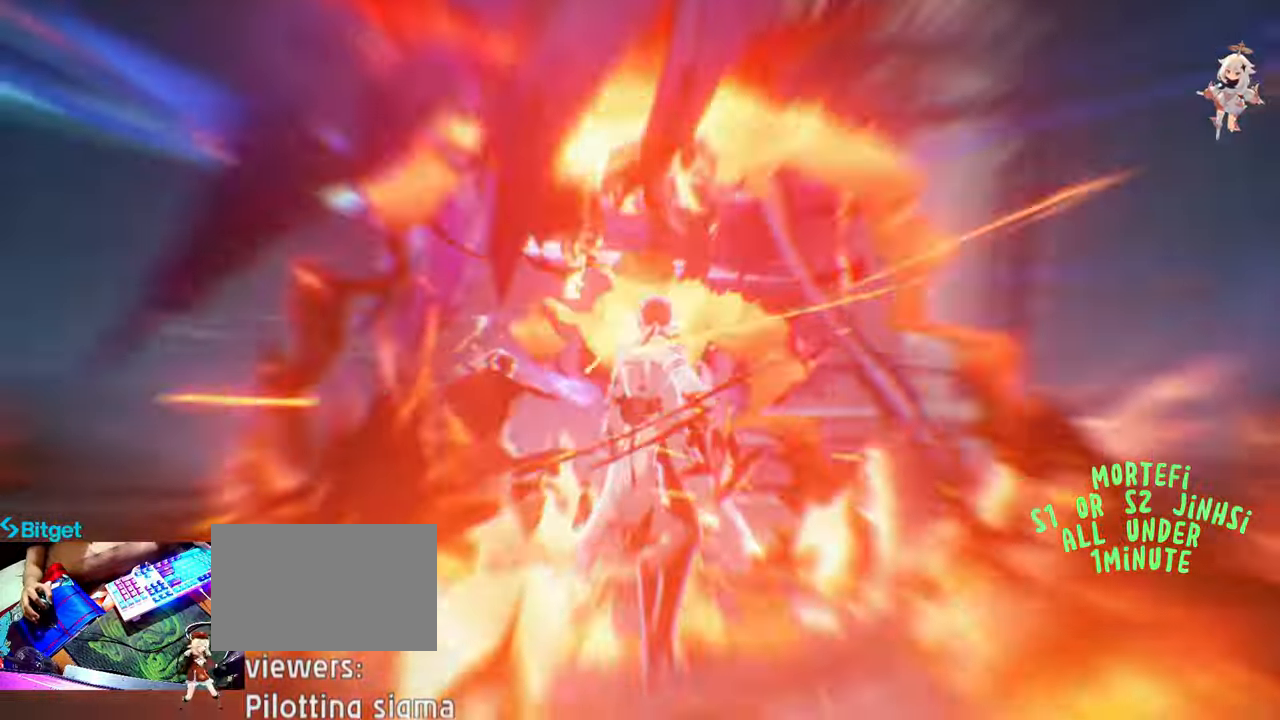
{"keys": [], "mouse": [], "events": [[50, "mouse_left", "up"], [150, "mouse_left", "down"], [250, "mouse_left", "up"]]}
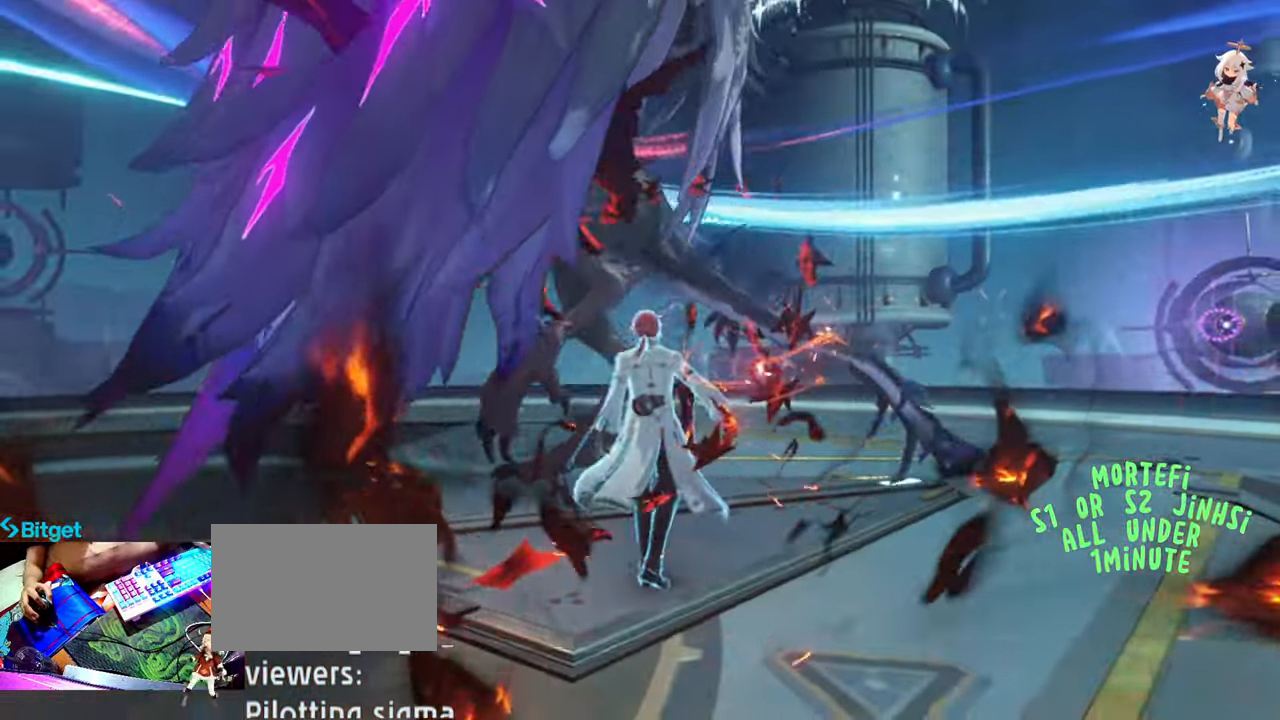
{"keys": ["q"], "mouse": [], "events": [[200, "mouse_left", "down"], [350, "e", "down"], [400, "mouse_left", "up"], [400, "q", "down"], [483, "e", "up"]]}
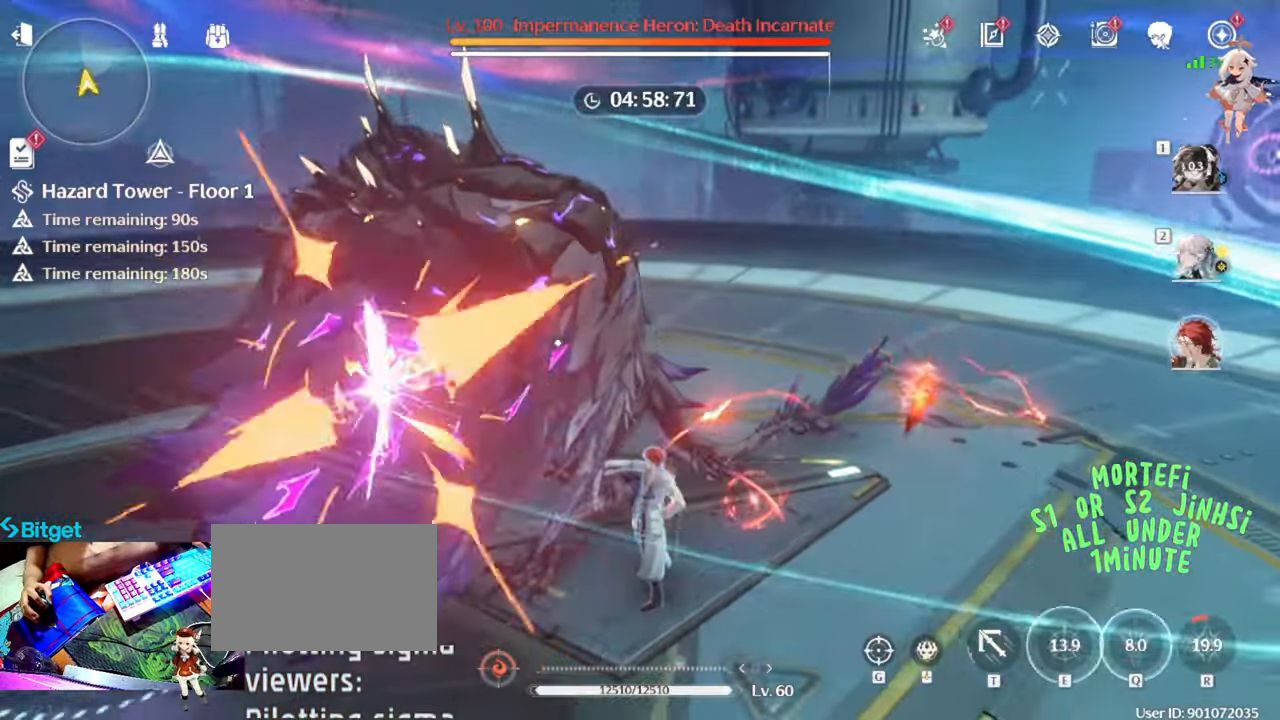
{"keys": [], "mouse": ["left"], "events": [[33, "mouse_left", "down"], [33, "q", "up"], [133, "mouse_left", "up"], [183, "2", "down"], [233, "mouse_left", "down"], [283, "2", "up"], [333, "mouse_left", "up"], [417, "mouse_left", "down"]]}
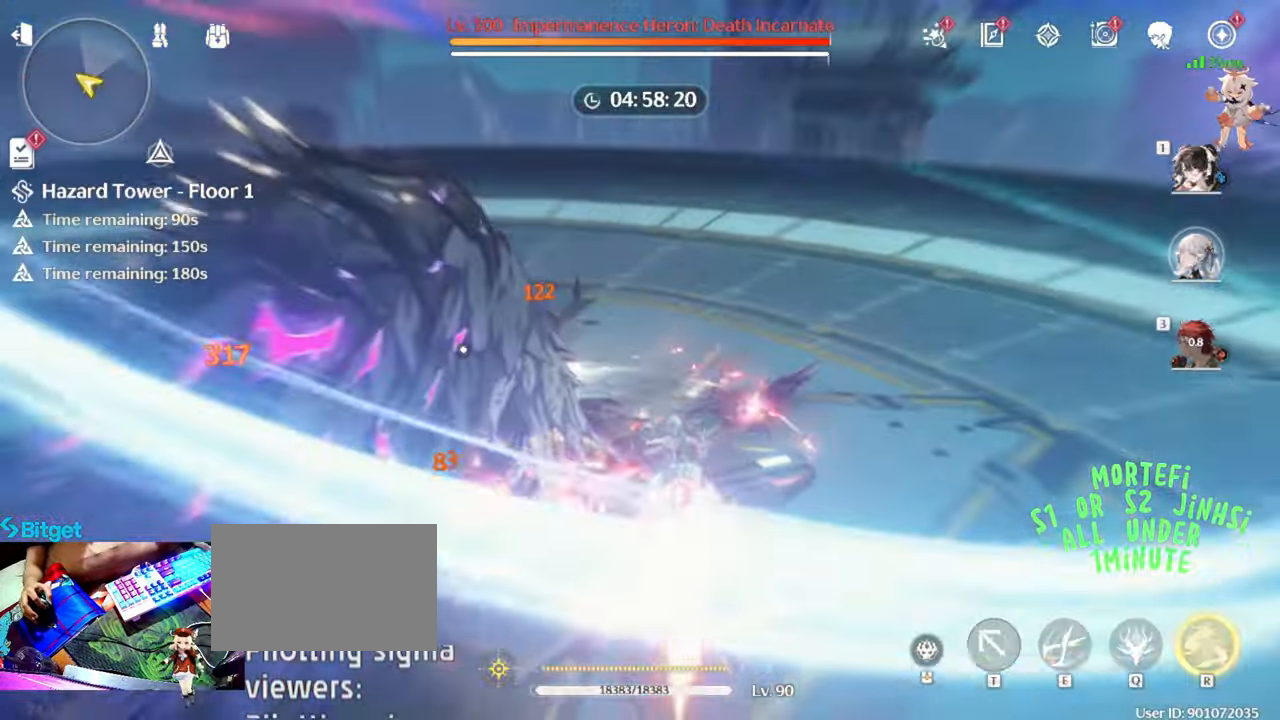
{"keys": [], "mouse": ["left"], "events": [[50, "mouse_left", "up"], [100, "mouse_left", "down"], [250, "mouse_left", "up"], [300, "mouse_left", "down"], [433, "mouse_left", "up"], [483, "mouse_left", "down"]]}
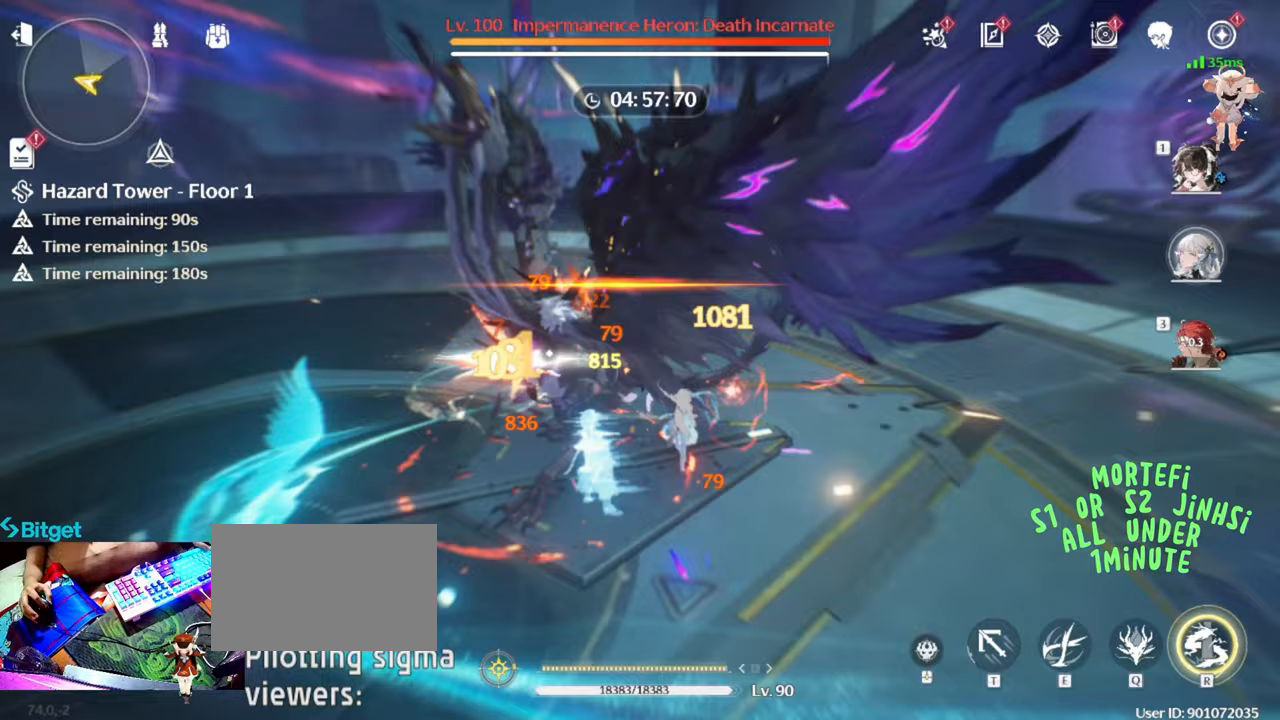
{"keys": [], "mouse": ["left"], "events": [[117, "mouse_left", "up"], [217, "mouse_left", "down"], [300, "mouse_left", "up"], [400, "mouse_left", "down"]]}
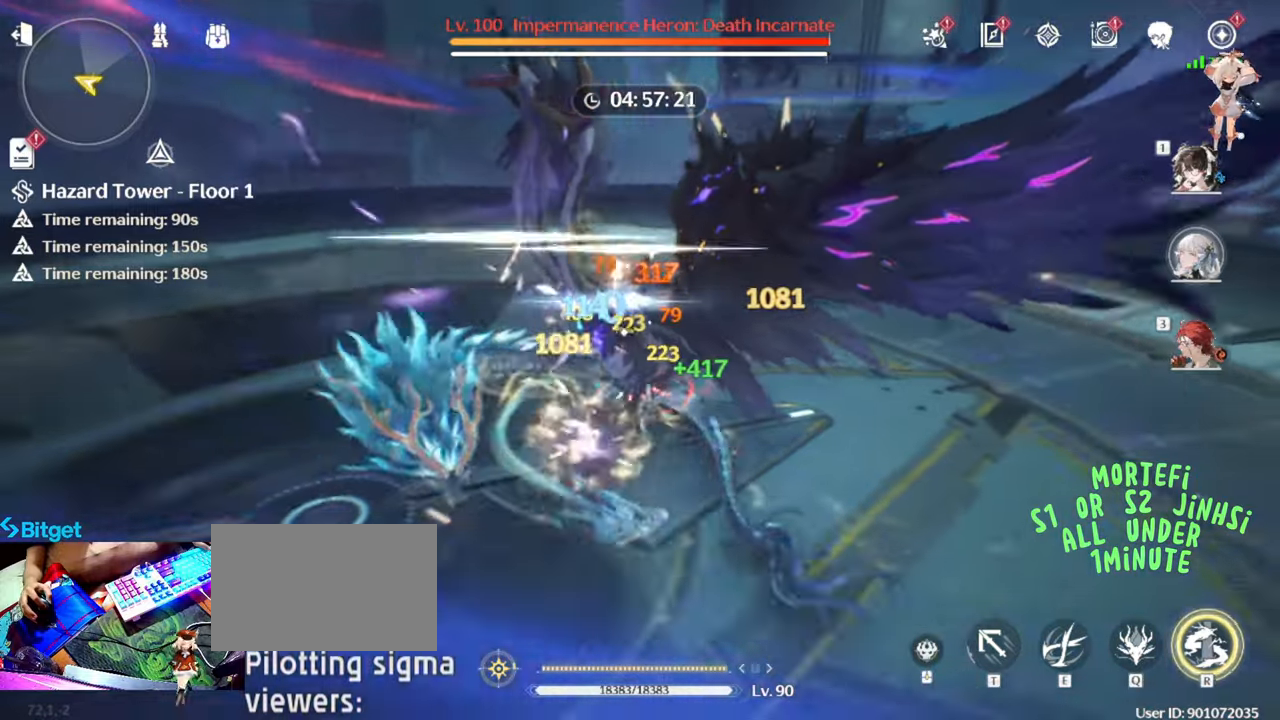
{"keys": ["e"], "mouse": ["left"], "events": [[33, "mouse_left", "up"], [83, "mouse_left", "down"], [217, "mouse_left", "up"], [317, "mouse_left", "down"], [417, "mouse_left", "up"], [450, "e", "down"], [500, "mouse_left", "down"]]}
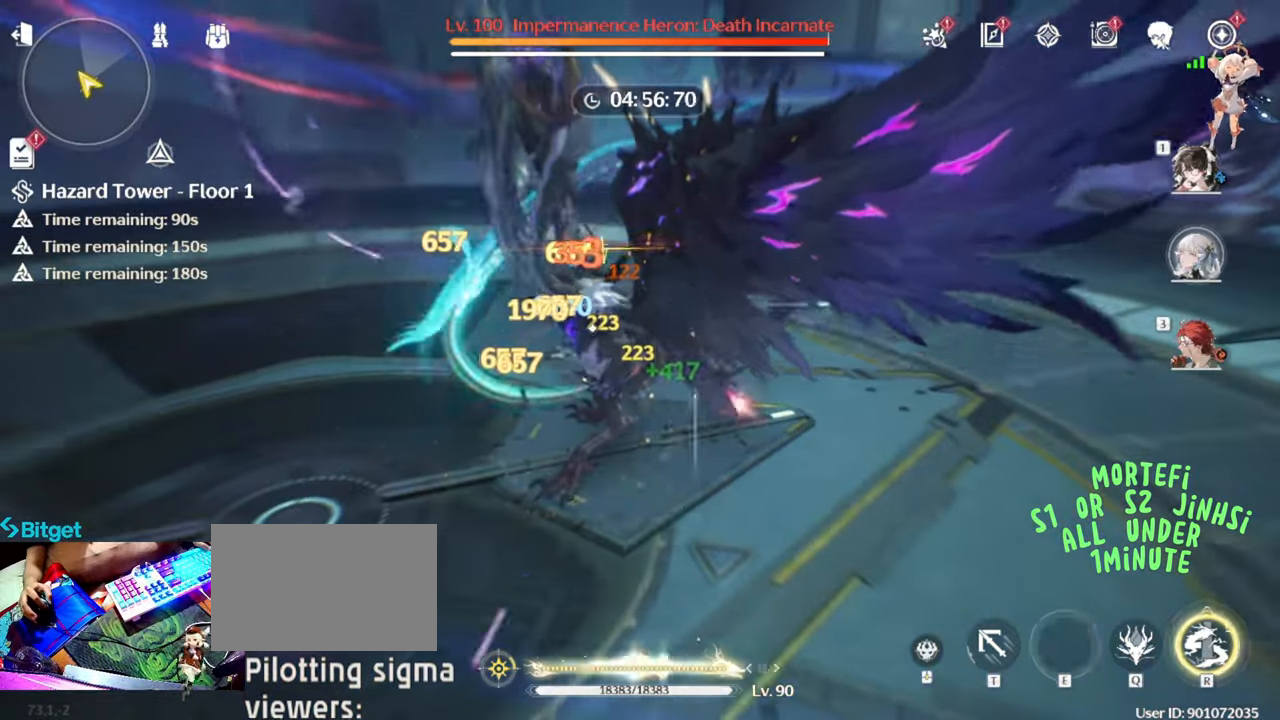
{"keys": [], "mouse": ["left"], "events": [[50, "e", "up"], [150, "mouse_left", "up"], [200, "mouse_left", "down"], [350, "mouse_left", "up"], [433, "mouse_left", "down"]]}
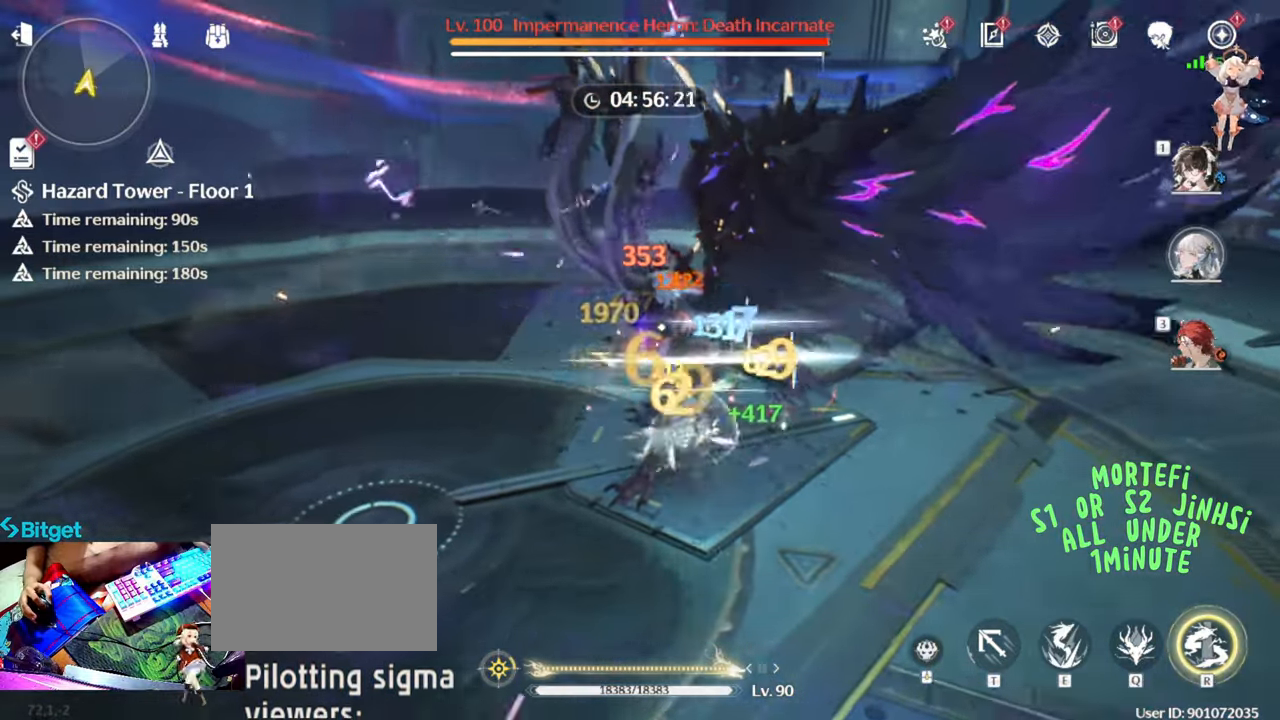
{"keys": [], "mouse": ["left"], "events": [[17, "mouse_left", "up"], [117, "mouse_left", "down"], [167, "3", "down"], [267, "3", "up"], [267, "mouse_left", "up"], [317, "mouse_left", "down"], [400, "mouse_left", "up"], [500, "mouse_left", "down"]]}
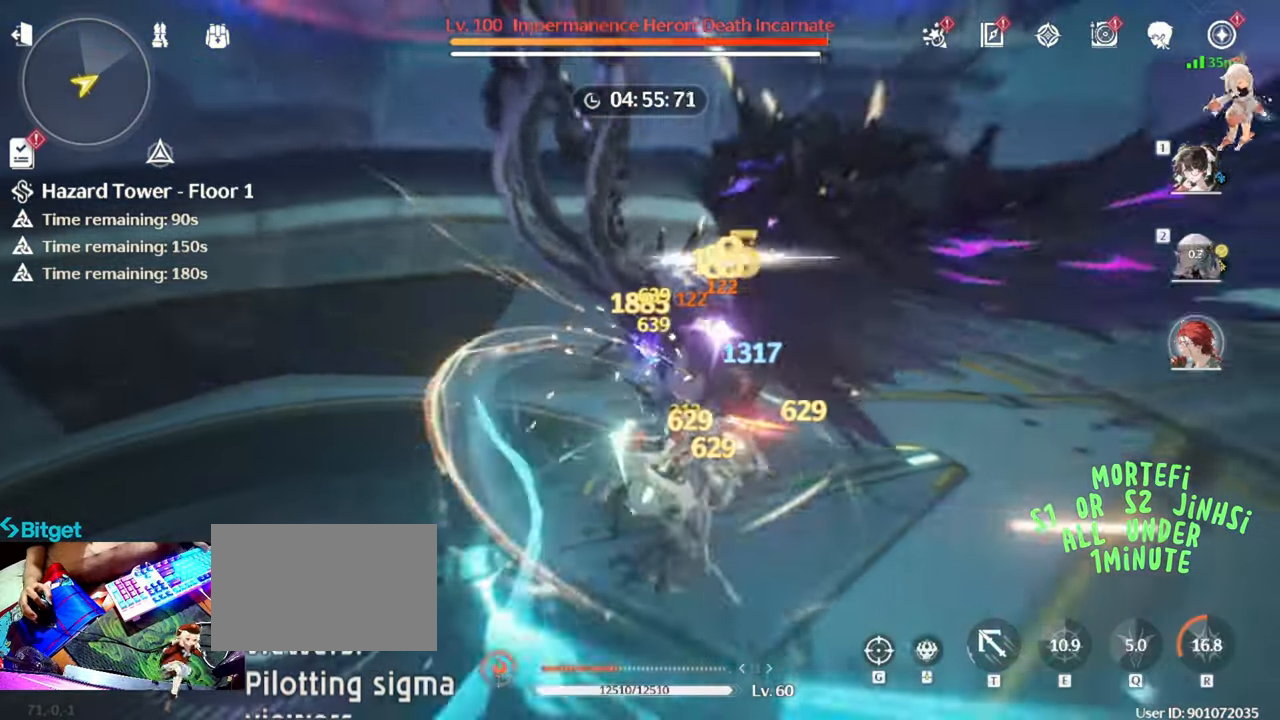
{"keys": [], "mouse": [], "events": [[133, "mouse_left", "up"], [233, "mouse_left", "down"], [317, "mouse_left", "up"], [417, "mouse_left", "down"], [500, "mouse_left", "up"]]}
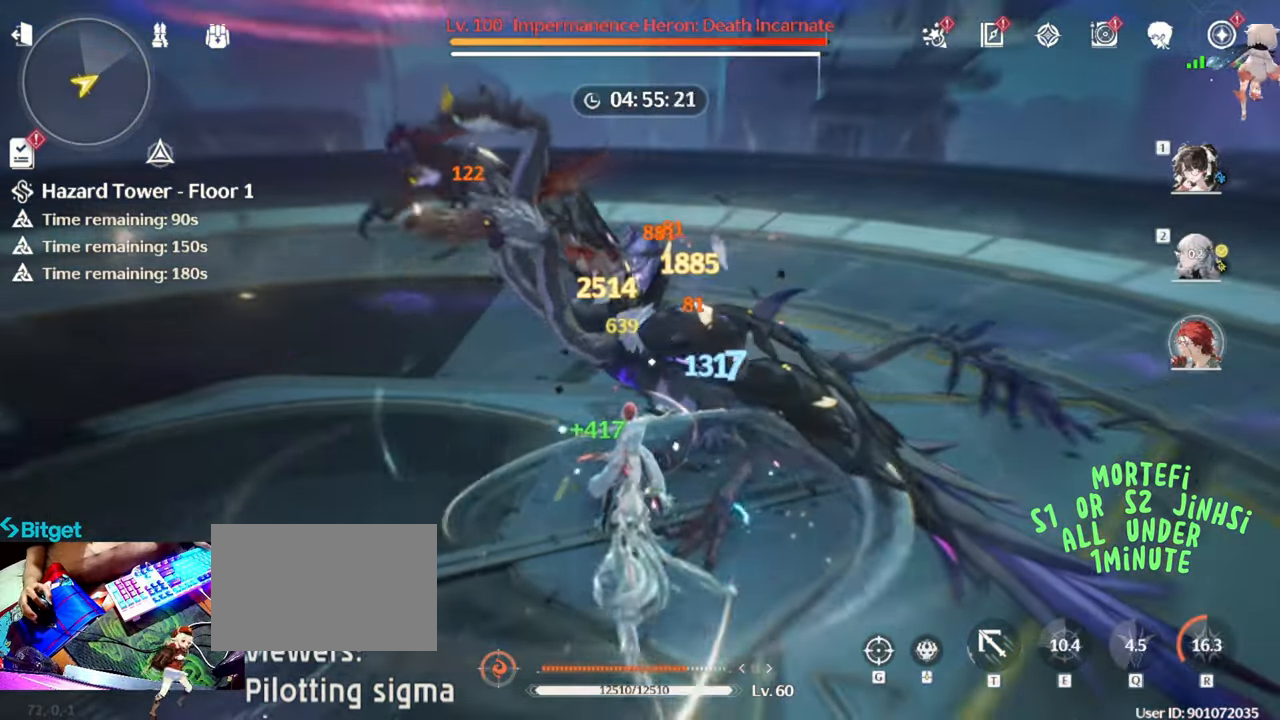
{"keys": [], "mouse": [], "events": [[100, "mouse_left", "down"], [233, "mouse_left", "up"], [283, "mouse_left", "down"], [433, "mouse_left", "up"]]}
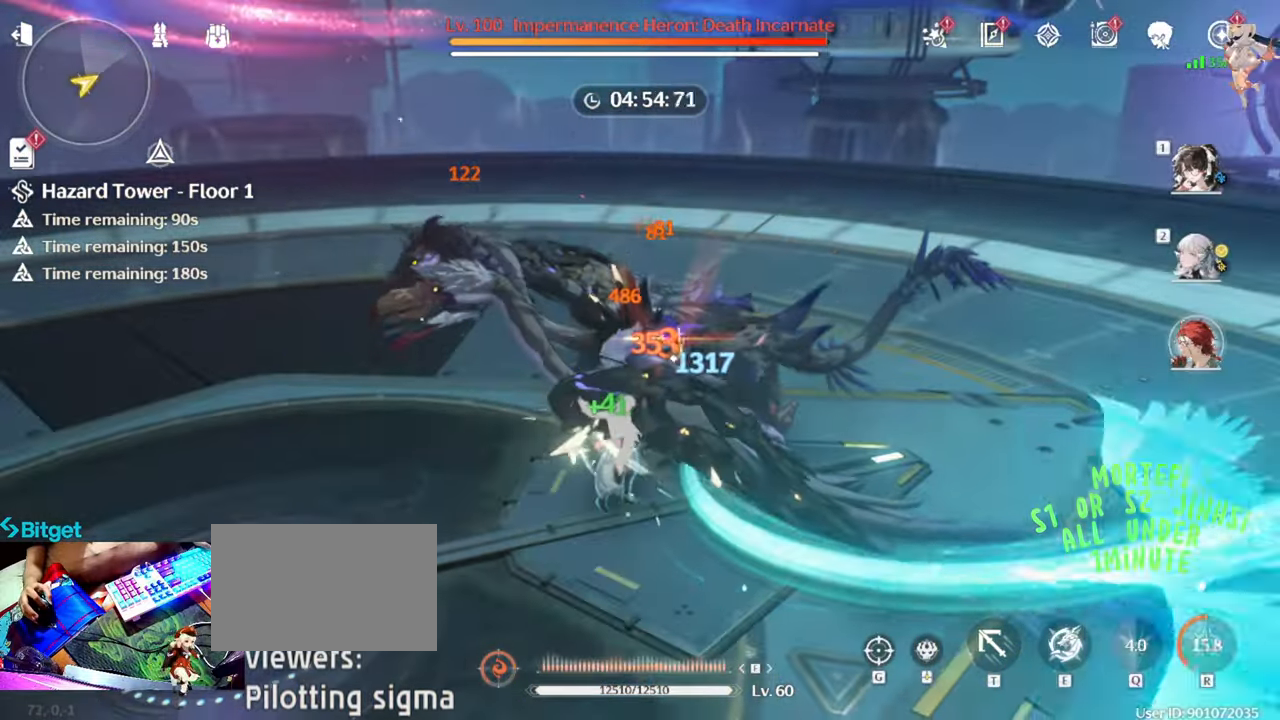
{"keys": [], "mouse": ["left"], "events": [[17, "mouse_left", "down"], [117, "e", "down"], [117, "mouse_left", "up"], [217, "e", "up"], [217, "mouse_left", "down"], [350, "mouse_left", "up"], [400, "mouse_left", "down"]]}
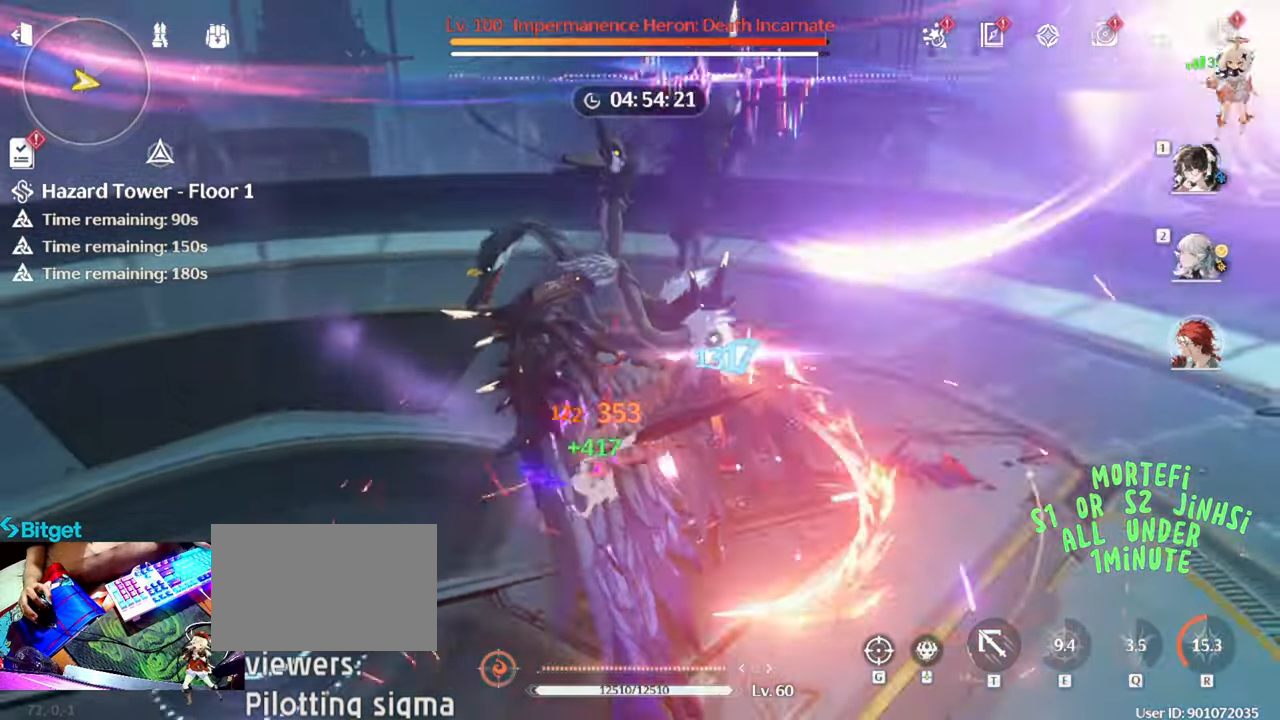
{"keys": [], "mouse": [], "events": [[33, "mouse_left", "up"], [133, "mouse_left", "down"], [233, "mouse_left", "up"], [317, "mouse_left", "down"], [467, "mouse_left", "up"]]}
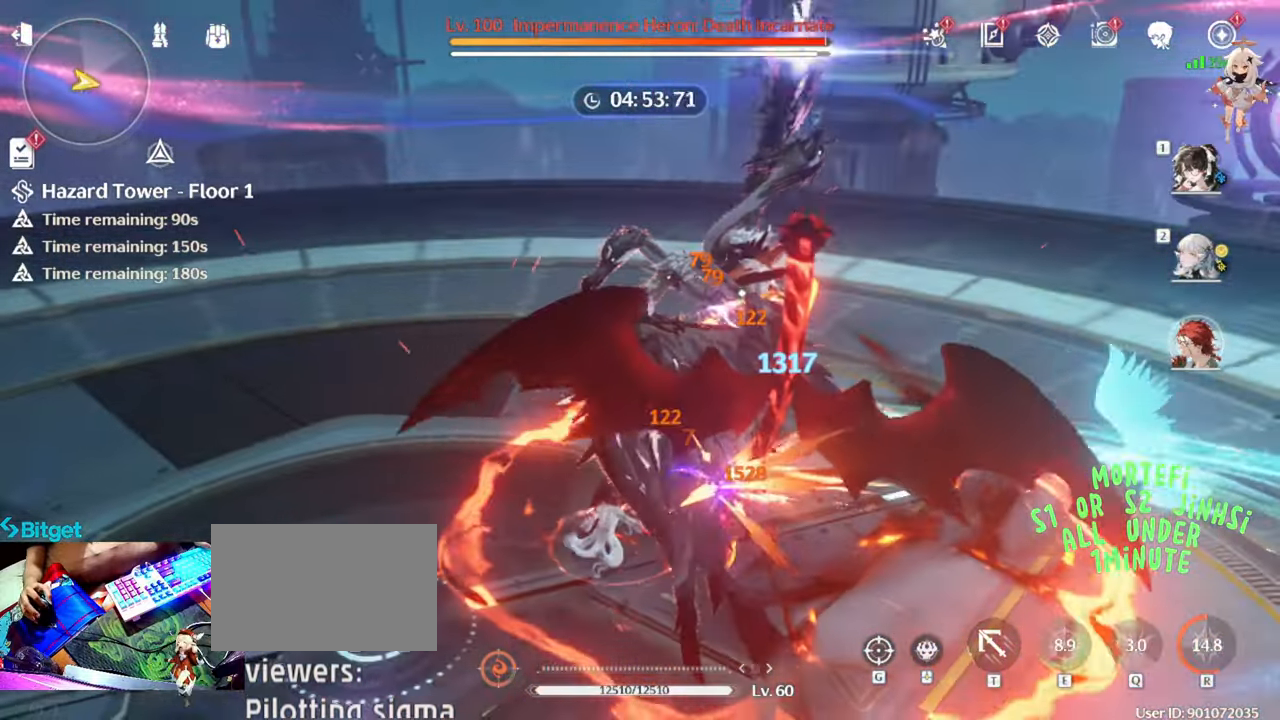
{"keys": [], "mouse": ["left"], "events": [[50, "mouse_left", "down"], [150, "mouse_left", "up"], [250, "mouse_left", "down"], [333, "mouse_left", "up"], [433, "mouse_left", "down"]]}
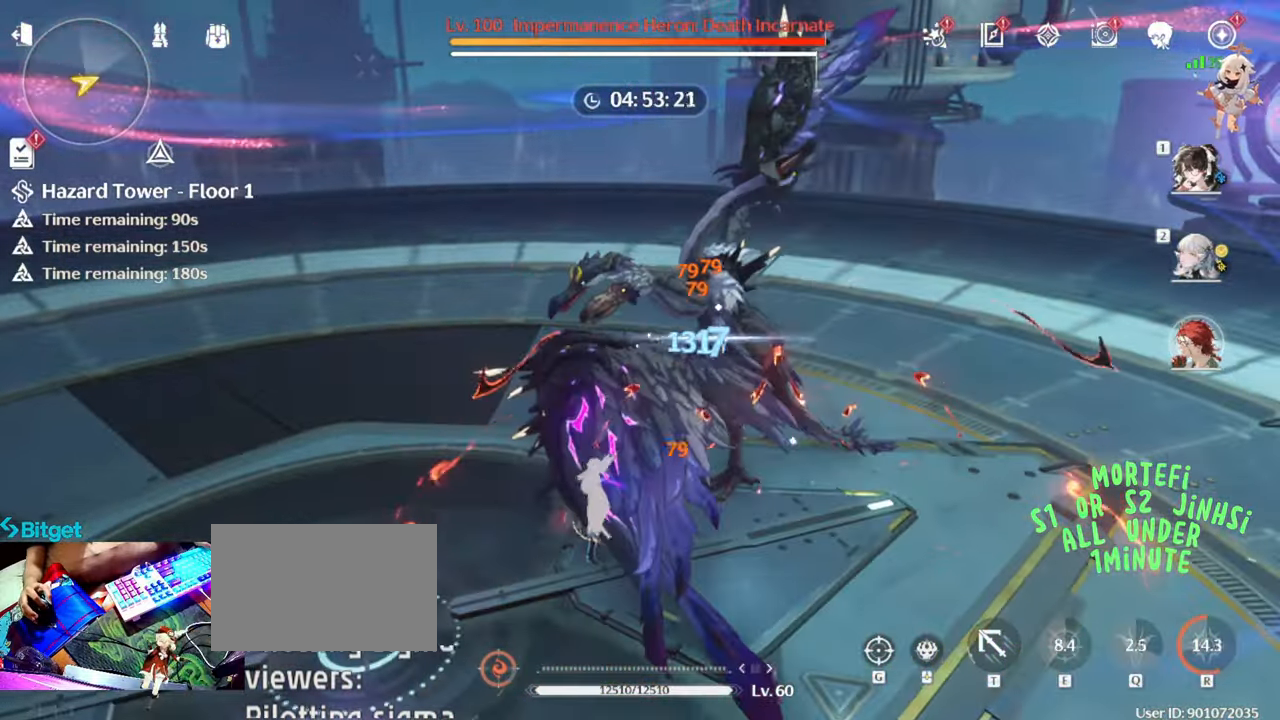
{"keys": ["a", "s"], "mouse": ["right"], "events": [[67, "mouse_left", "up"], [117, "mouse_left", "down"], [250, "mouse_left", "up"], [300, "a", "down"], [300, "mouse_left", "down"], [350, "s", "down"], [400, "mouse_left", "up"], [500, "mouse_right", "down"]]}
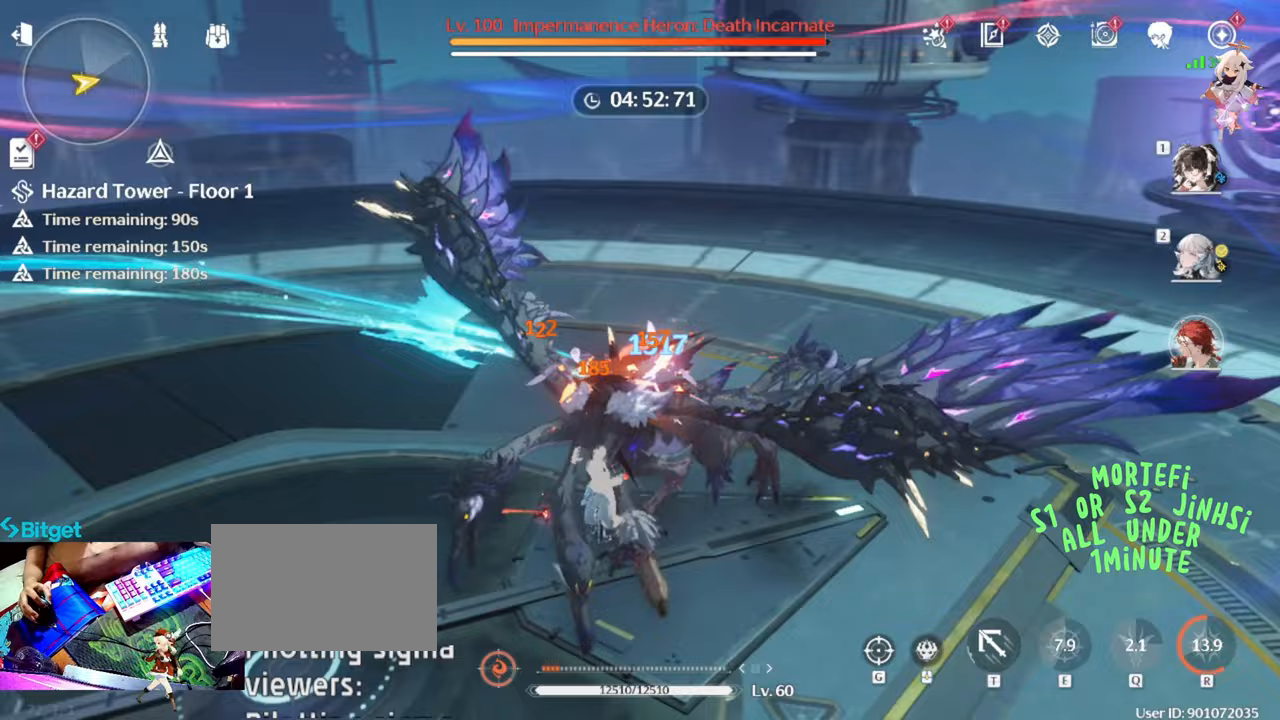
{"keys": [], "mouse": ["left"], "events": [[283, "mouse_right", "up"], [333, "mouse_right", "down"], [417, "mouse_right", "up"], [467, "s", "up"], [500, "a", "up"], [500, "mouse_left", "down"]]}
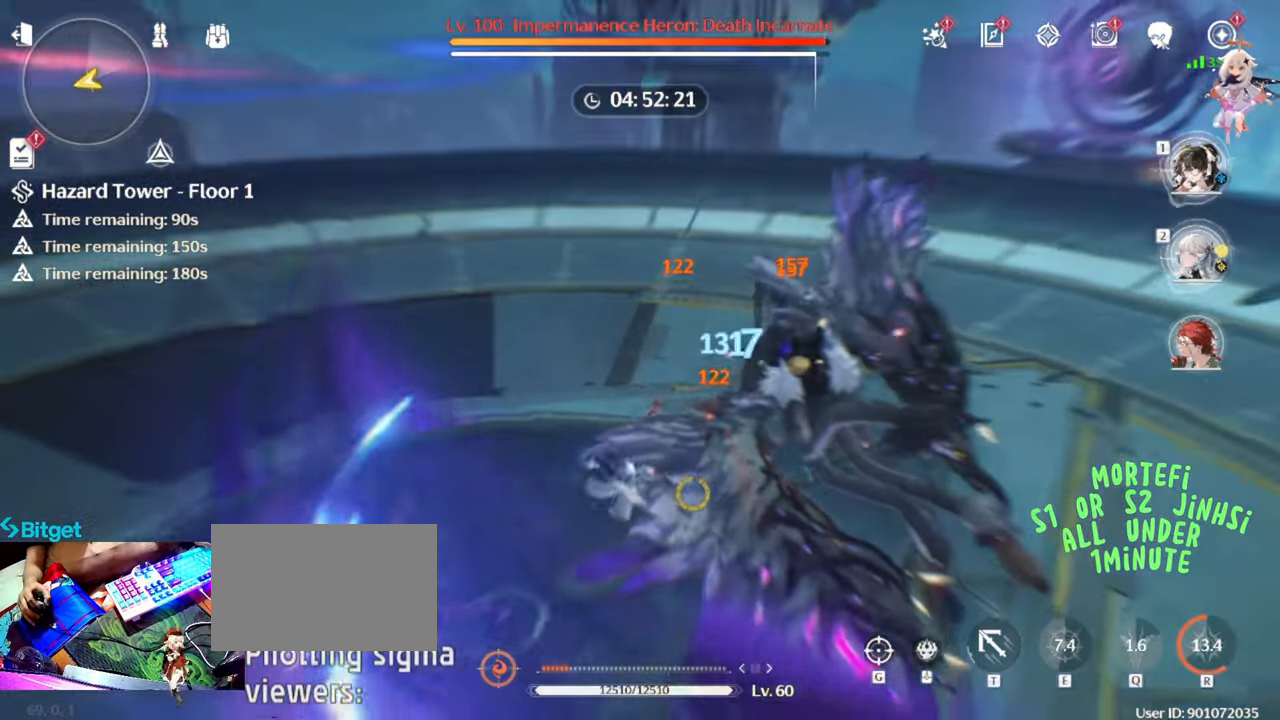
{"keys": ["w"], "mouse": [], "events": [[150, "mouse_left", "up"], [200, "2", "down"], [283, "2", "up"], [433, "w", "down"]]}
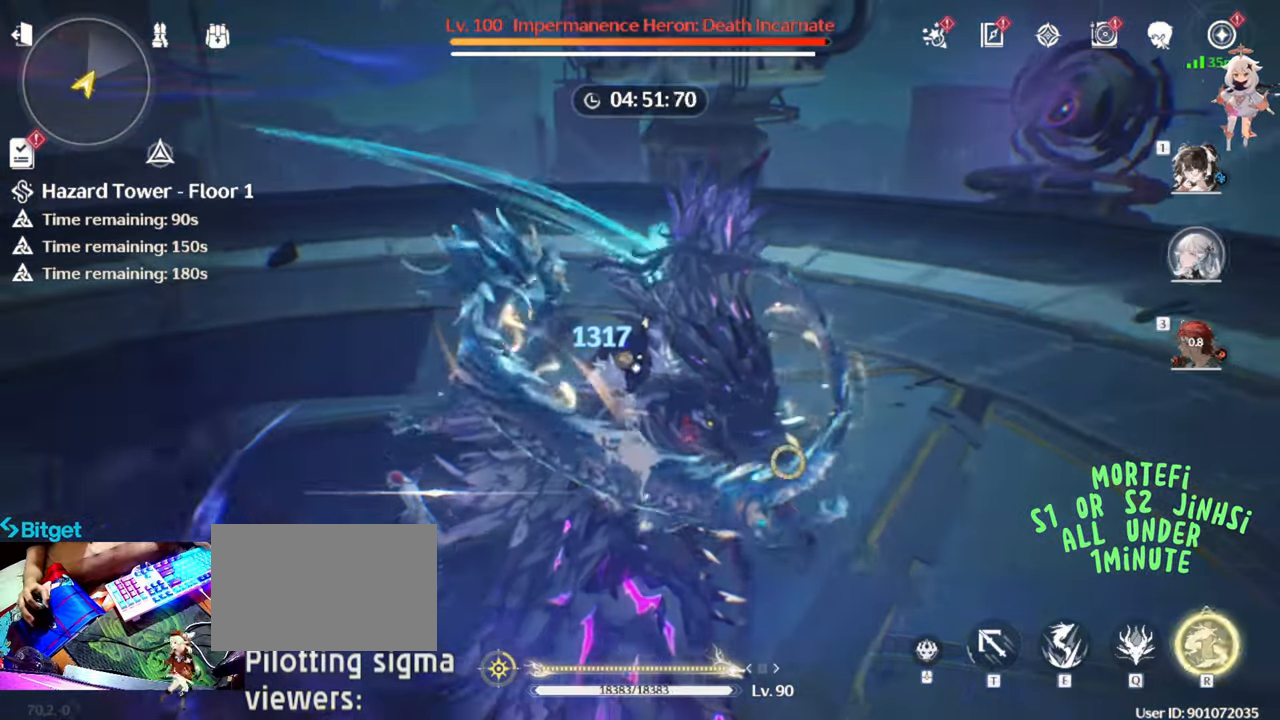
{"keys": [], "mouse": ["left"], "events": [[67, "w", "up"], [217, "mouse_left", "down"], [300, "mouse_left", "up"], [400, "mouse_left", "down"]]}
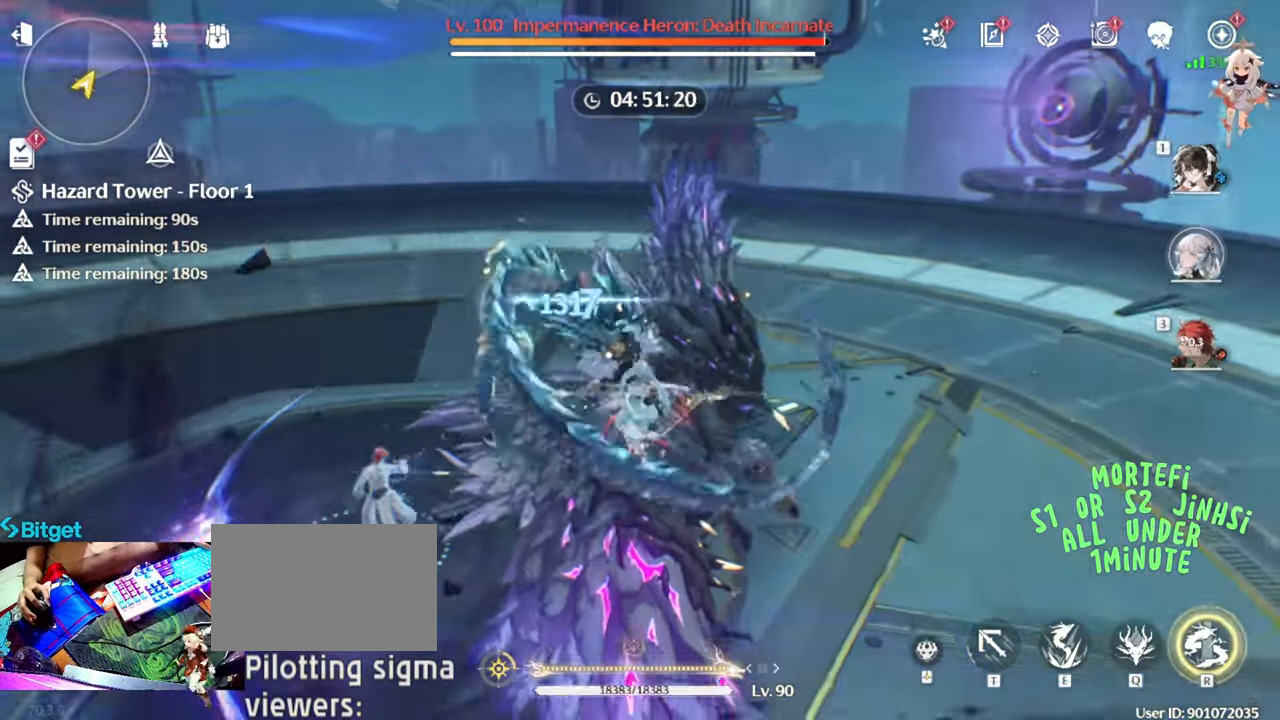
{"keys": [], "mouse": [], "events": [[50, "mouse_left", "up"], [100, "mouse_left", "down"], [100, "q", "down"], [150, "q", "up"], [217, "mouse_left", "up"], [217, "q", "down"], [267, "mouse_left", "down"], [317, "q", "up"], [417, "mouse_left", "up"]]}
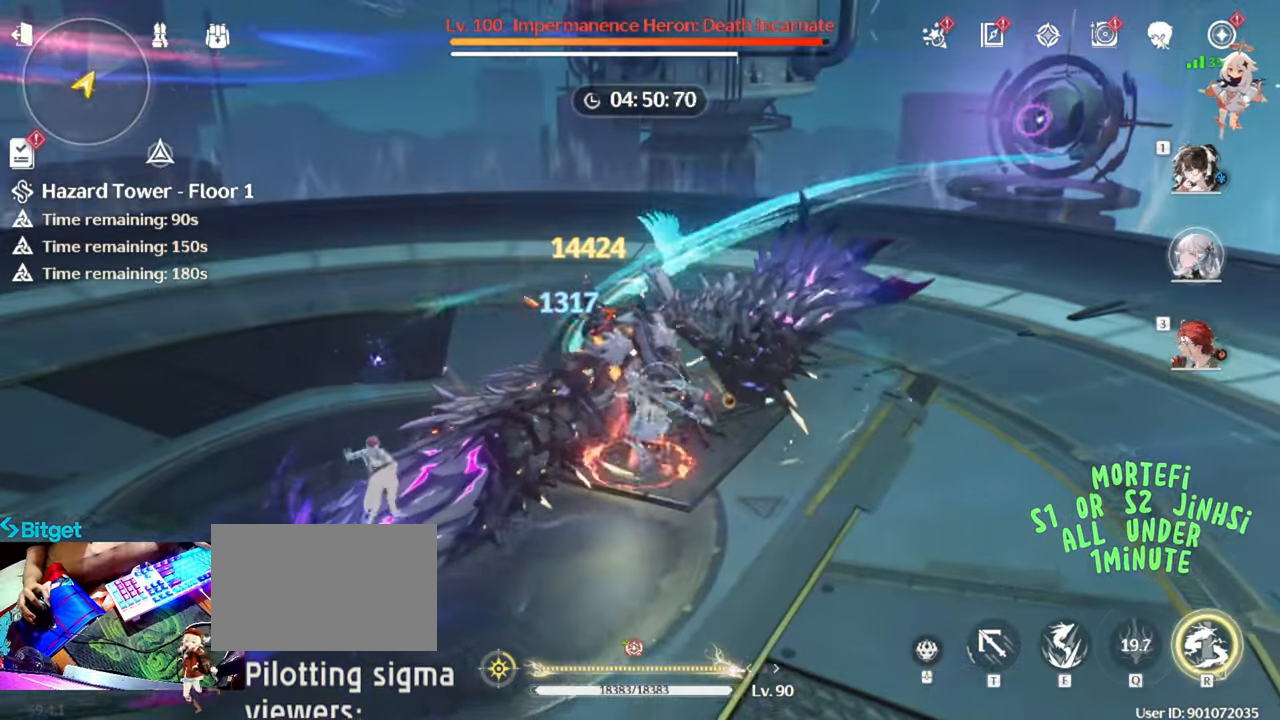
{"keys": [], "mouse": ["left"], "events": [[17, "mouse_left", "down"], [100, "mouse_left", "up"], [200, "mouse_left", "down"], [300, "mouse_left", "up"], [383, "mouse_left", "down"]]}
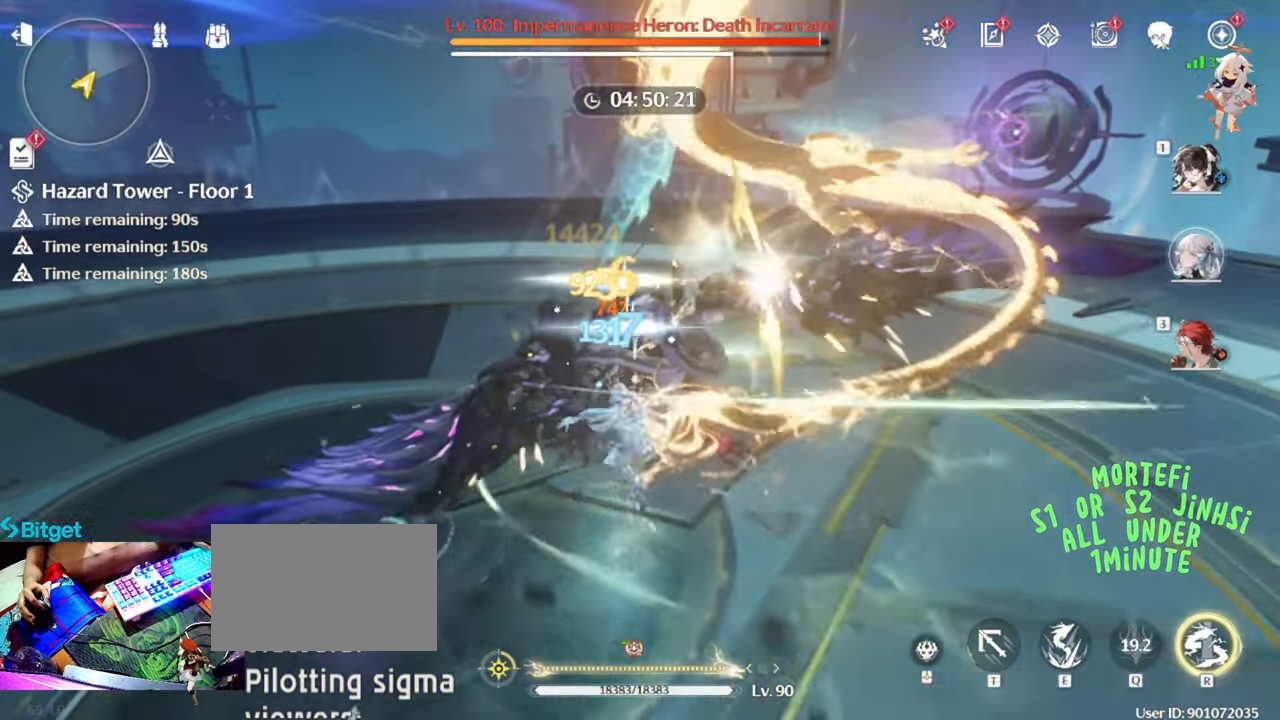
{"keys": [], "mouse": ["left"], "events": [[17, "mouse_left", "up"], [67, "mouse_left", "down"], [217, "mouse_left", "up"], [300, "mouse_left", "down"], [400, "mouse_left", "up"], [483, "mouse_left", "down"]]}
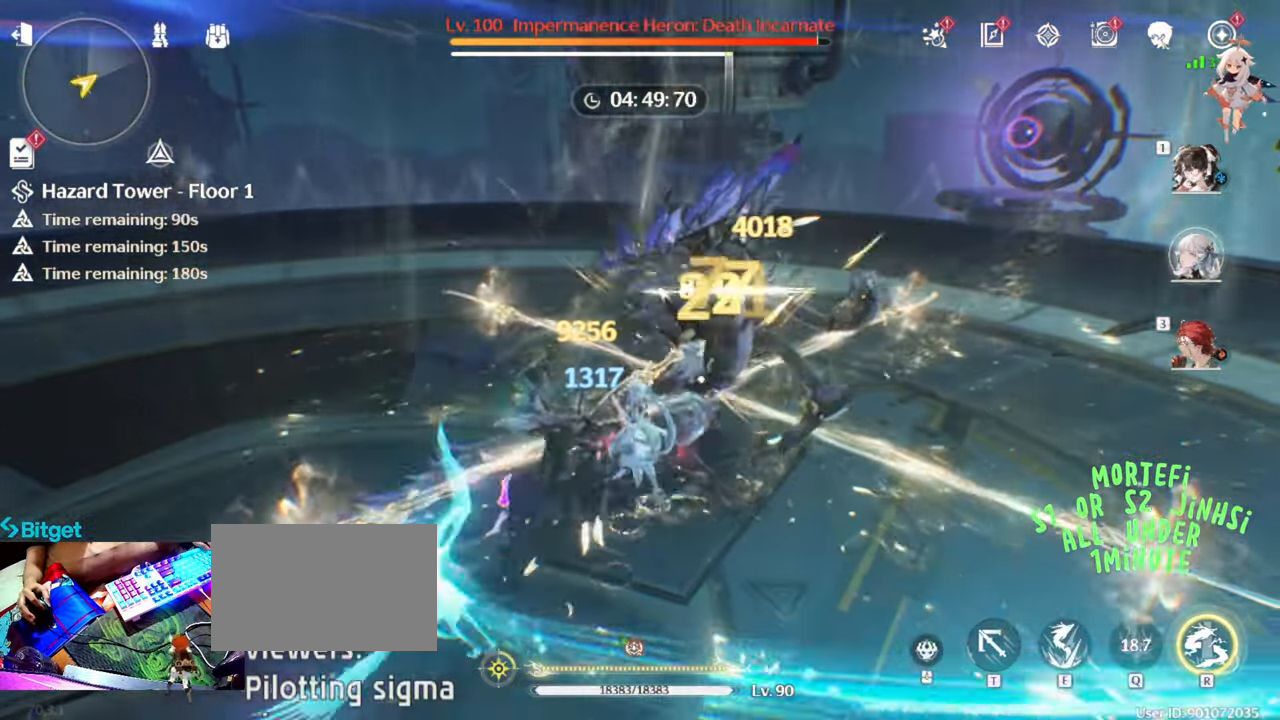
{"keys": [], "mouse": ["left"], "events": [[133, "mouse_left", "up"], [183, "mouse_left", "down"], [317, "mouse_left", "up"], [417, "mouse_left", "down"]]}